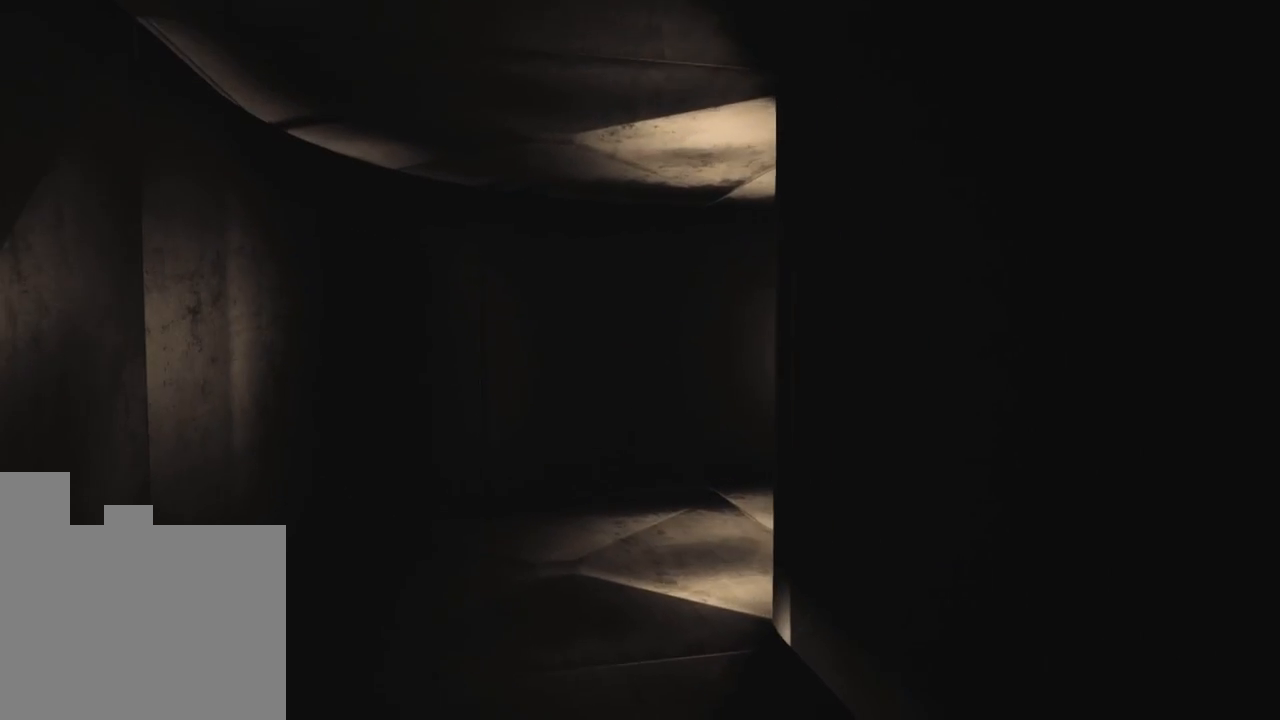
Gameplay with keyboard and mouse; each line is a JSON object with the keys held at the frame after it. "events" lists presses ("down") and releases ("up") of "1", "2", "a", "d", "e", "q", "r", "s", "space" and "w" between this image and that frame as [ms after this image, input, new state], when the widget could be followed in between. No other keys are recorded. Mouse buttons are not recorded. Not read: mouse_move.
{"keys": ["w"], "events": [[183, "a", "up"]]}
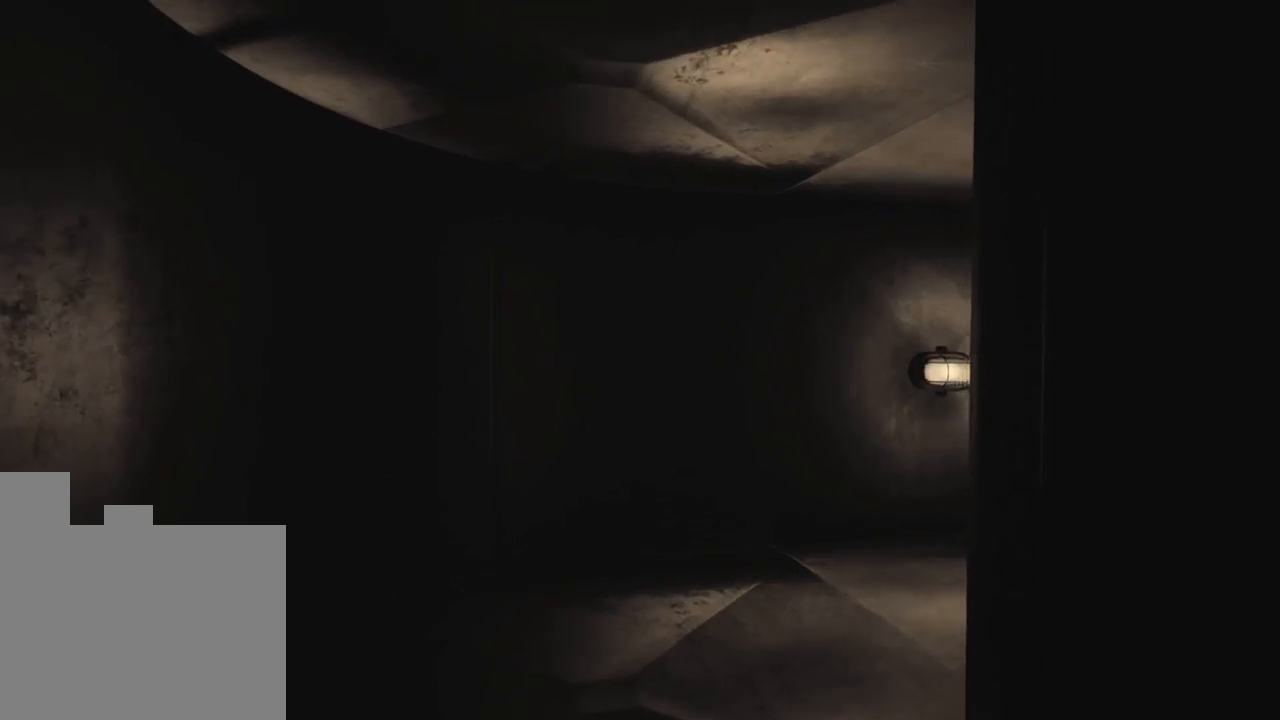
{"keys": ["a", "w"], "events": [[50, "a", "down"]]}
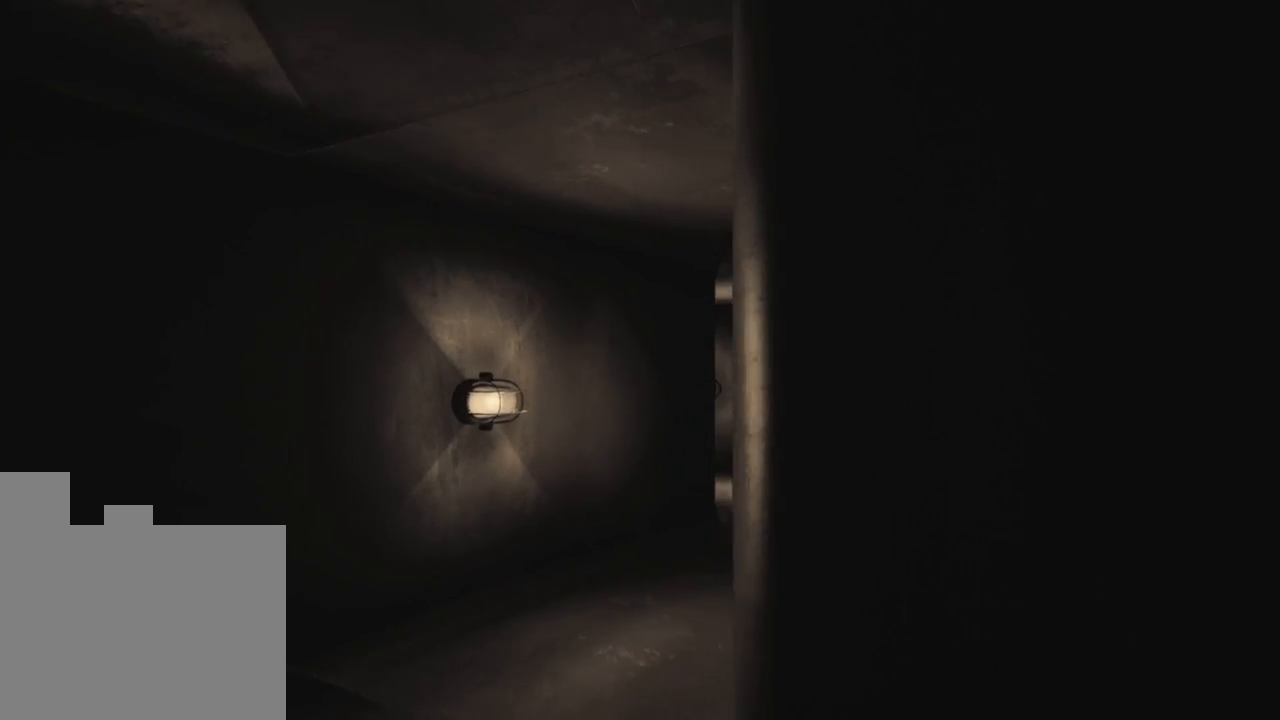
{"keys": ["w"], "events": [[200, "a", "up"]]}
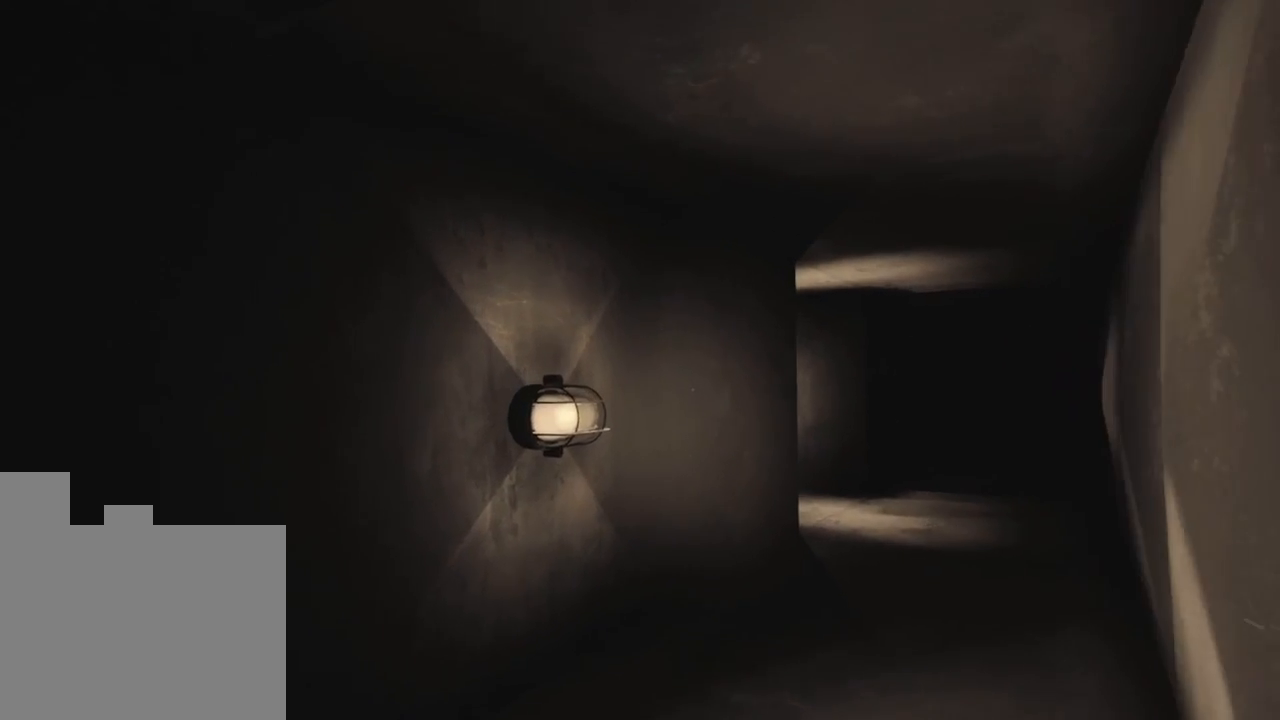
{"keys": ["w"], "events": []}
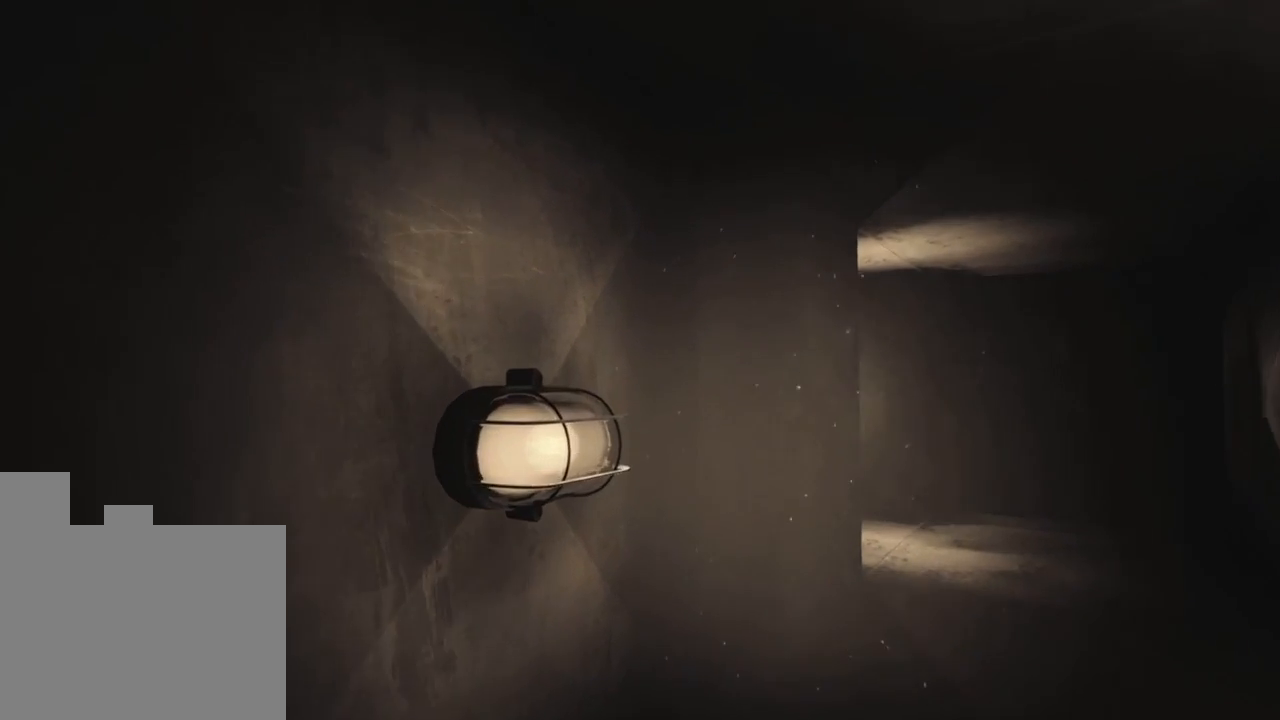
{"keys": ["d", "w"], "events": [[83, "d", "down"]]}
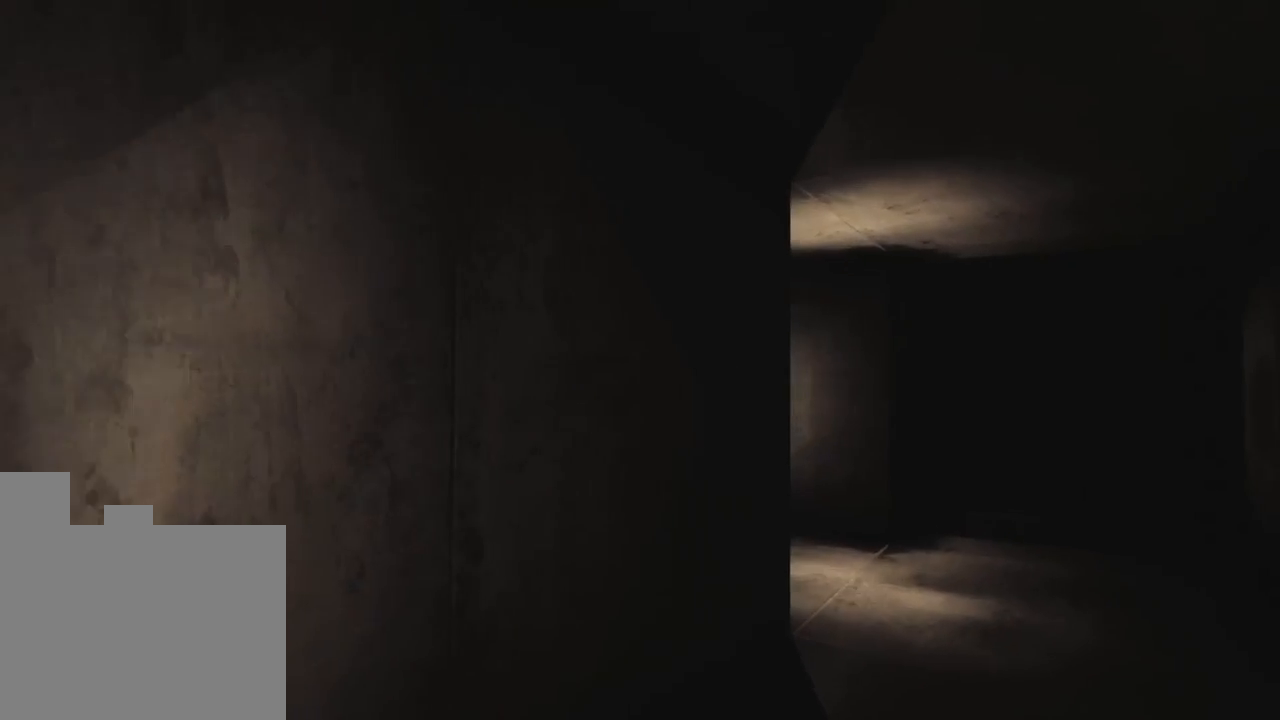
{"keys": ["d", "w"], "events": []}
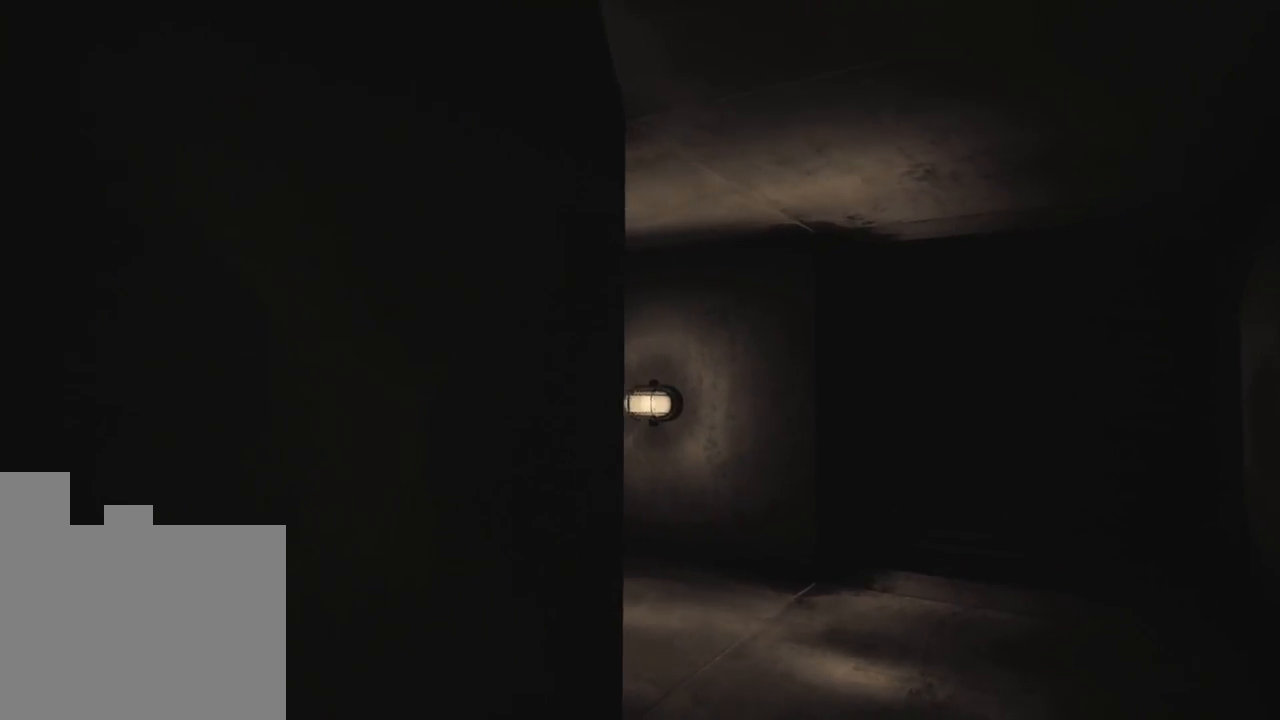
{"keys": ["d", "w"], "events": [[83, "d", "up"], [433, "d", "down"]]}
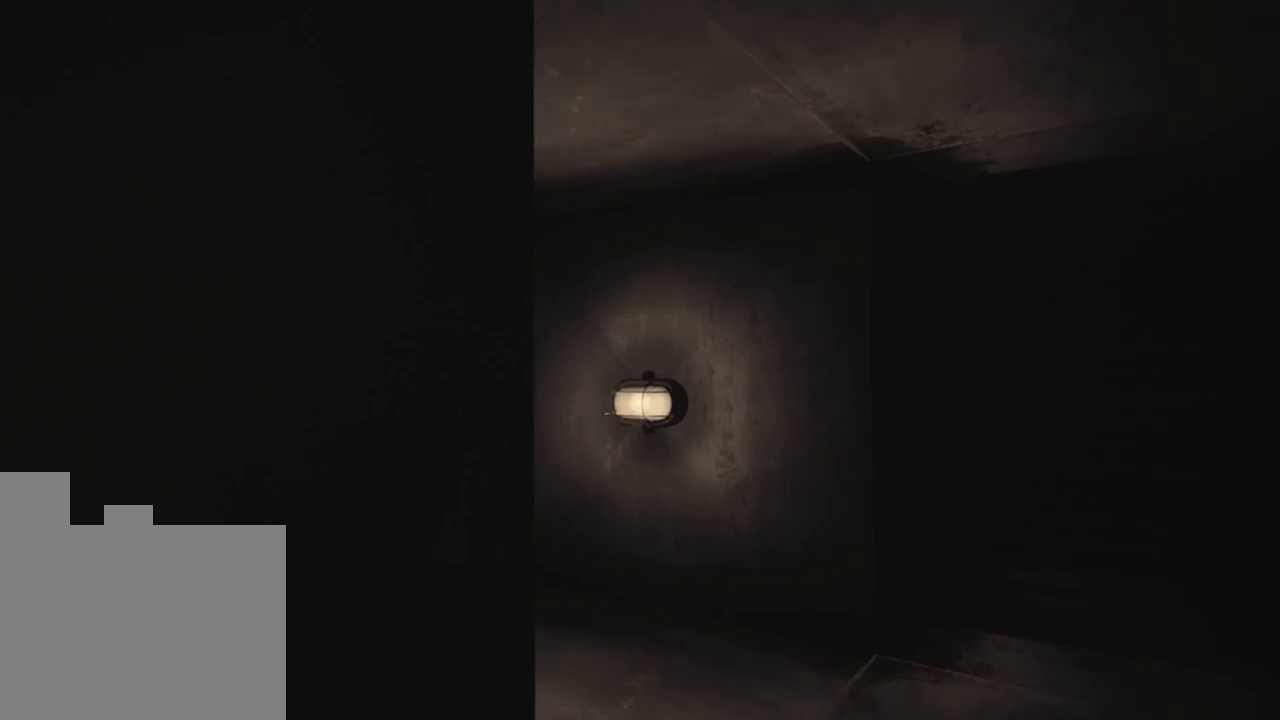
{"keys": ["d", "w"], "events": []}
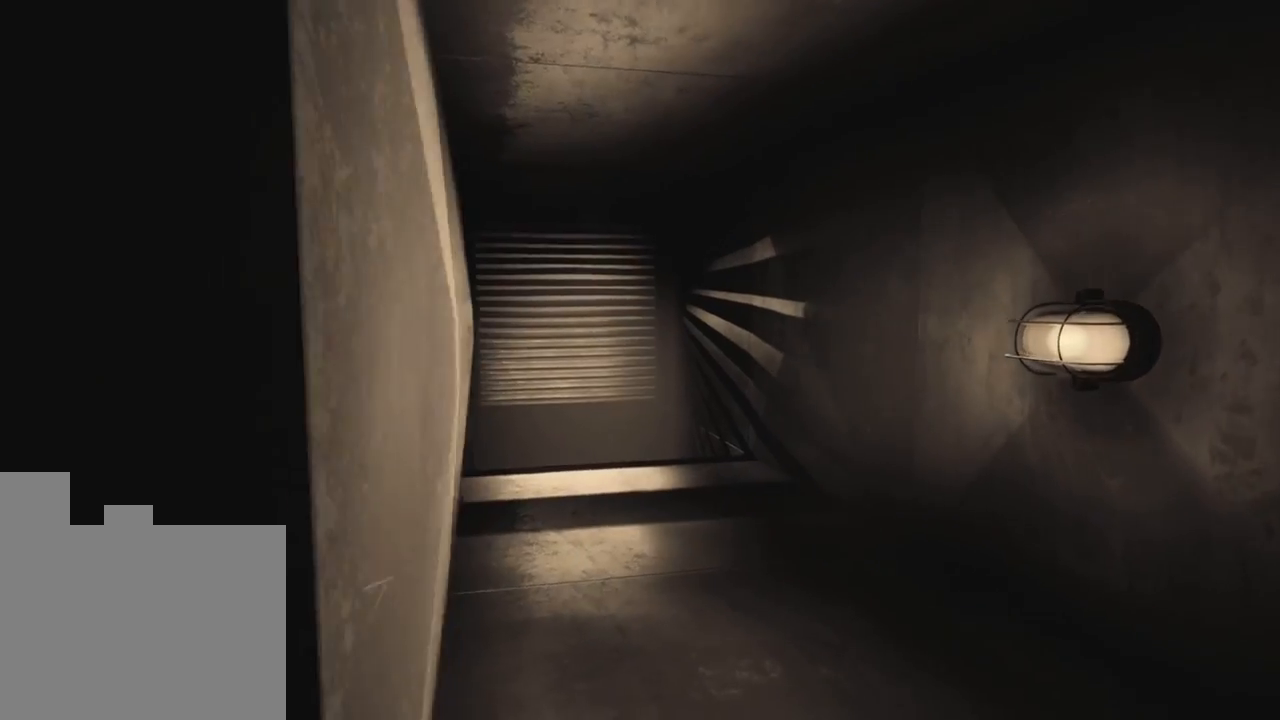
{"keys": ["w"], "events": [[200, "d", "up"]]}
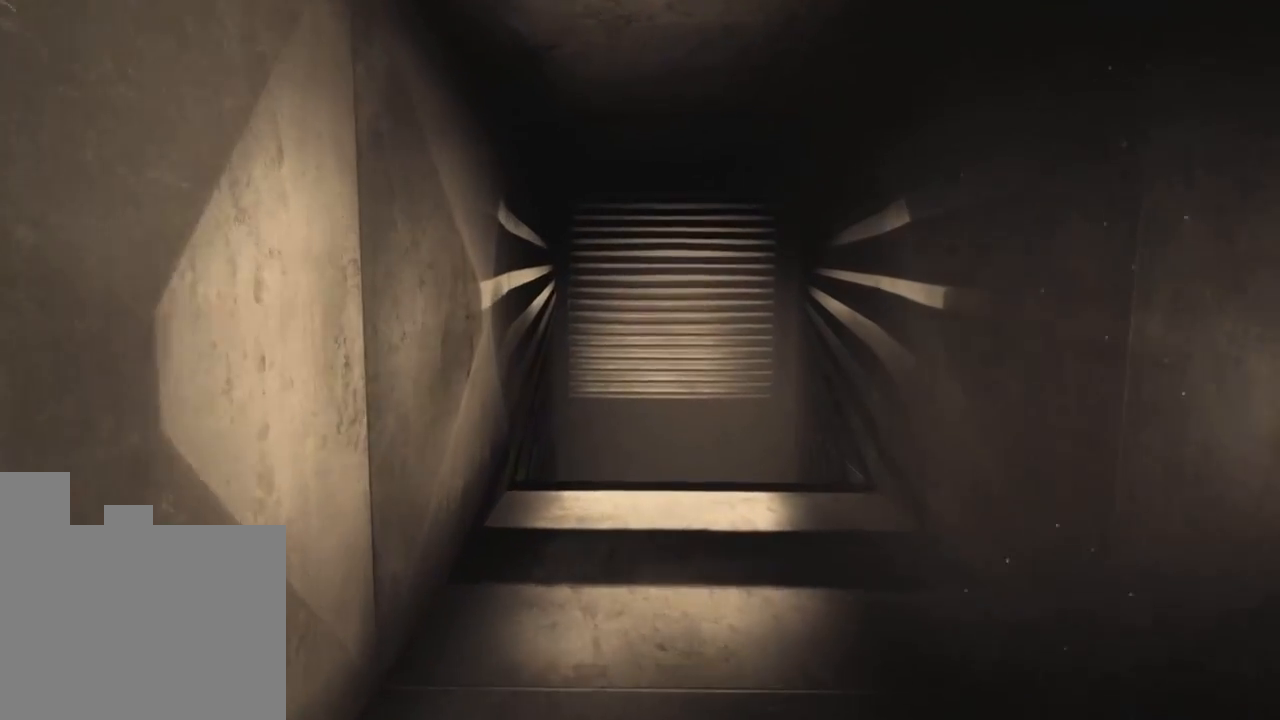
{"keys": ["w"], "events": []}
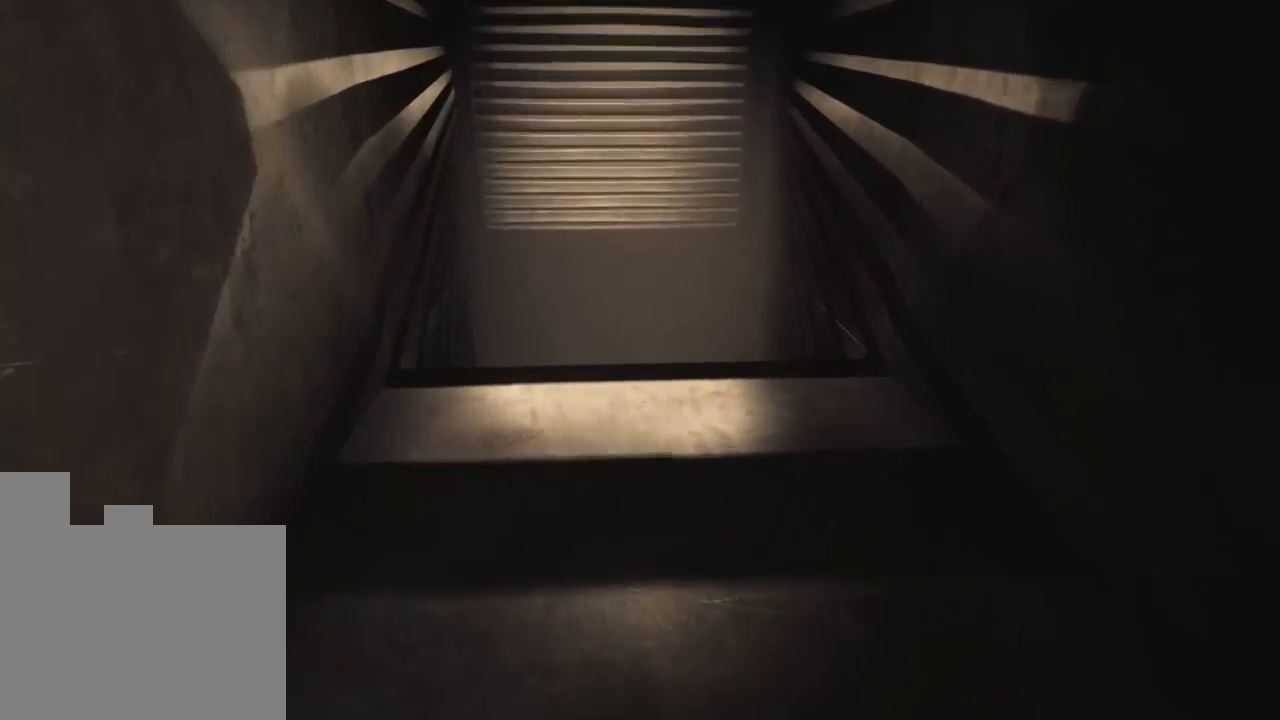
{"keys": ["w"], "events": []}
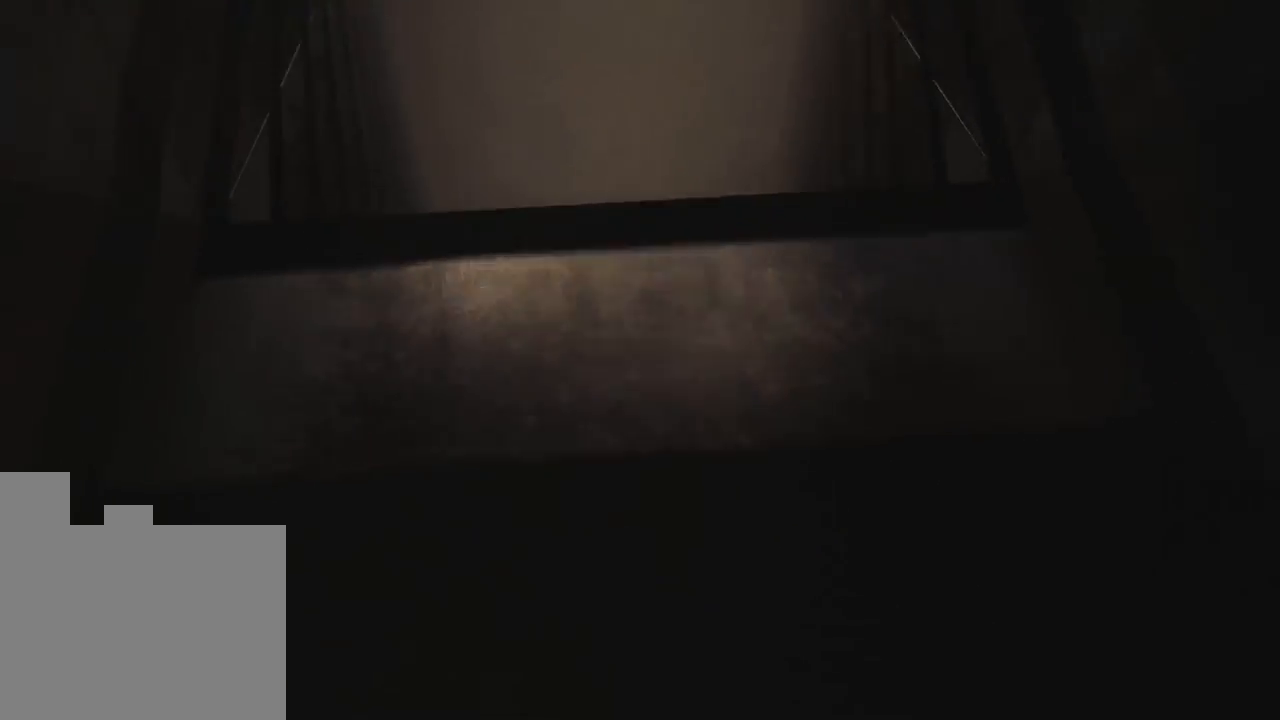
{"keys": ["w"], "events": []}
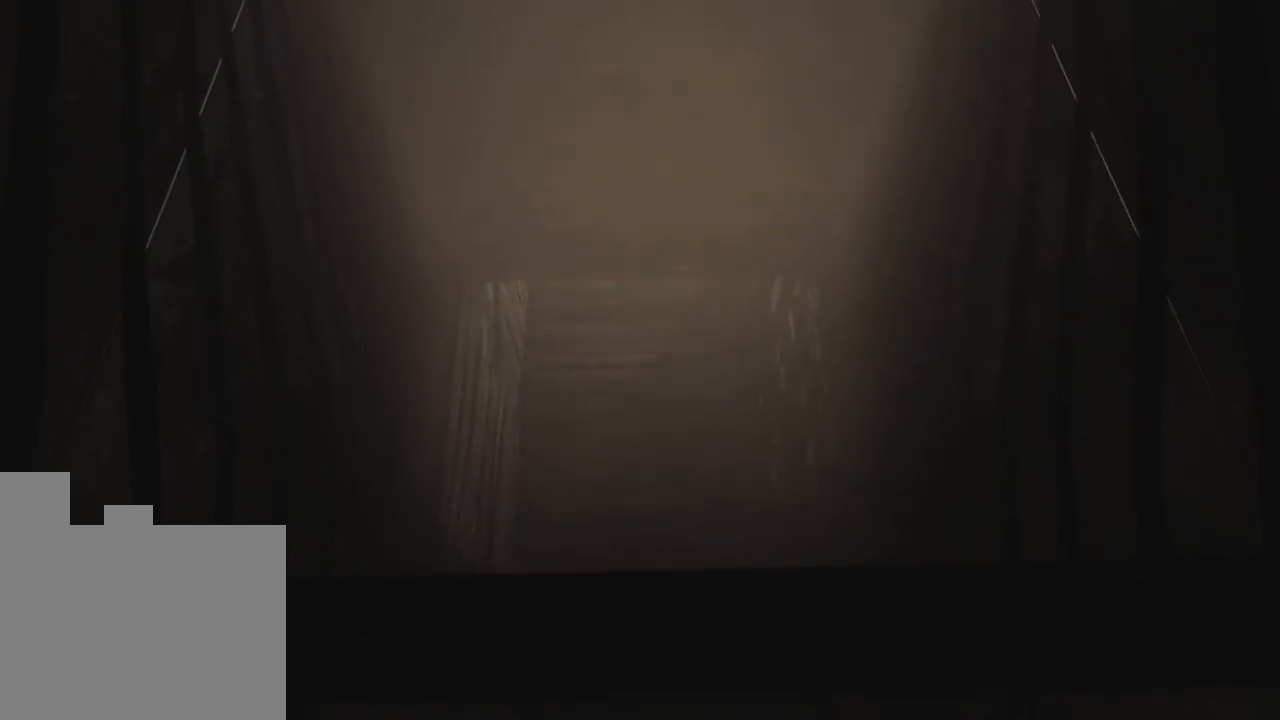
{"keys": ["w"], "events": []}
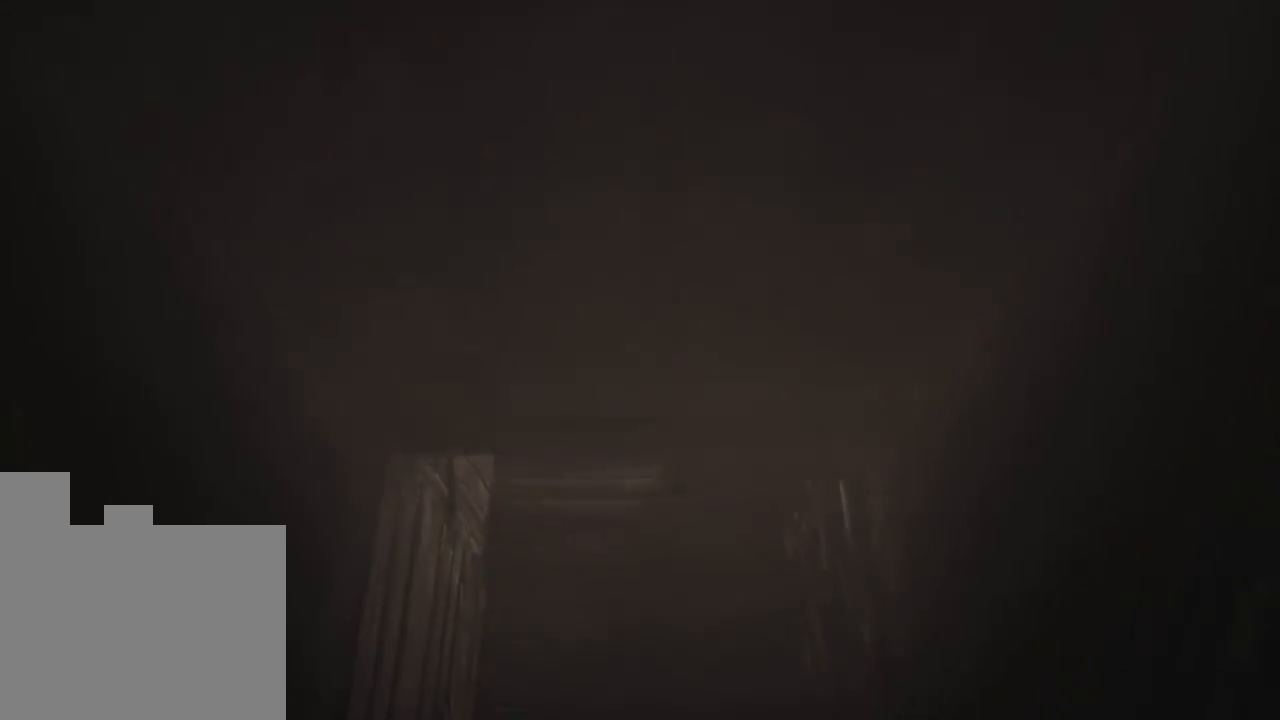
{"keys": ["w"], "events": []}
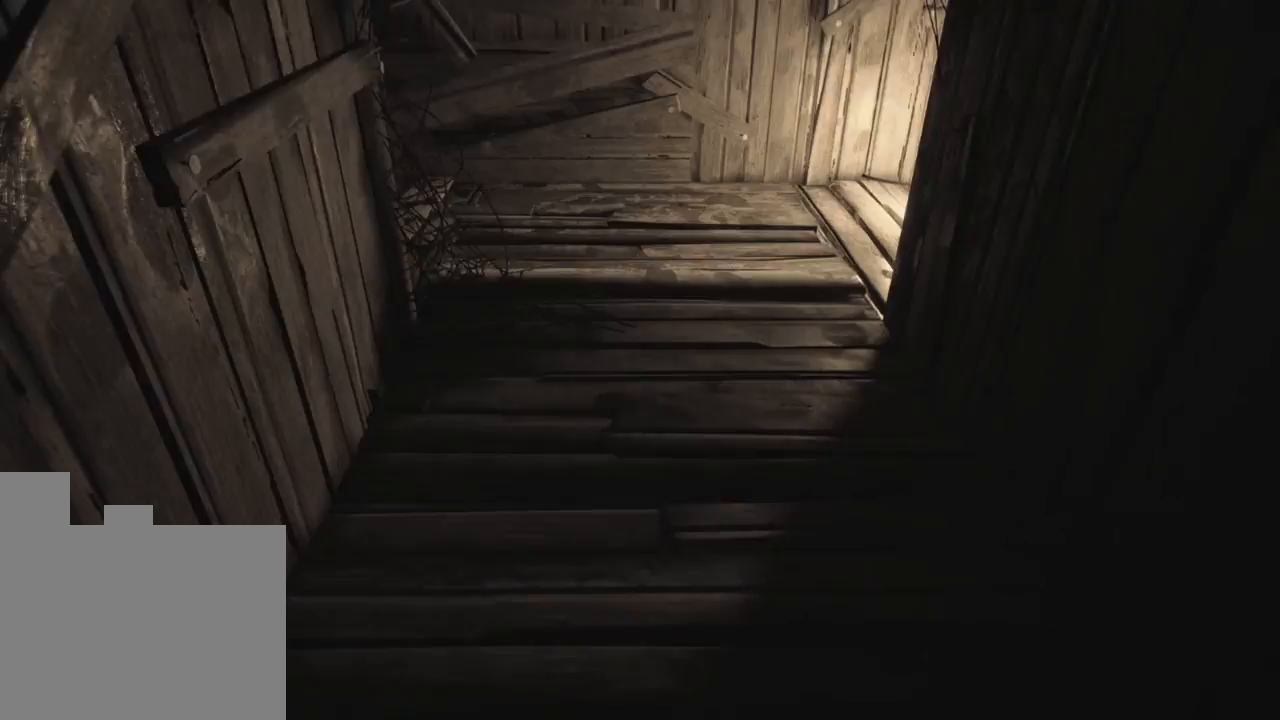
{"keys": ["w"], "events": []}
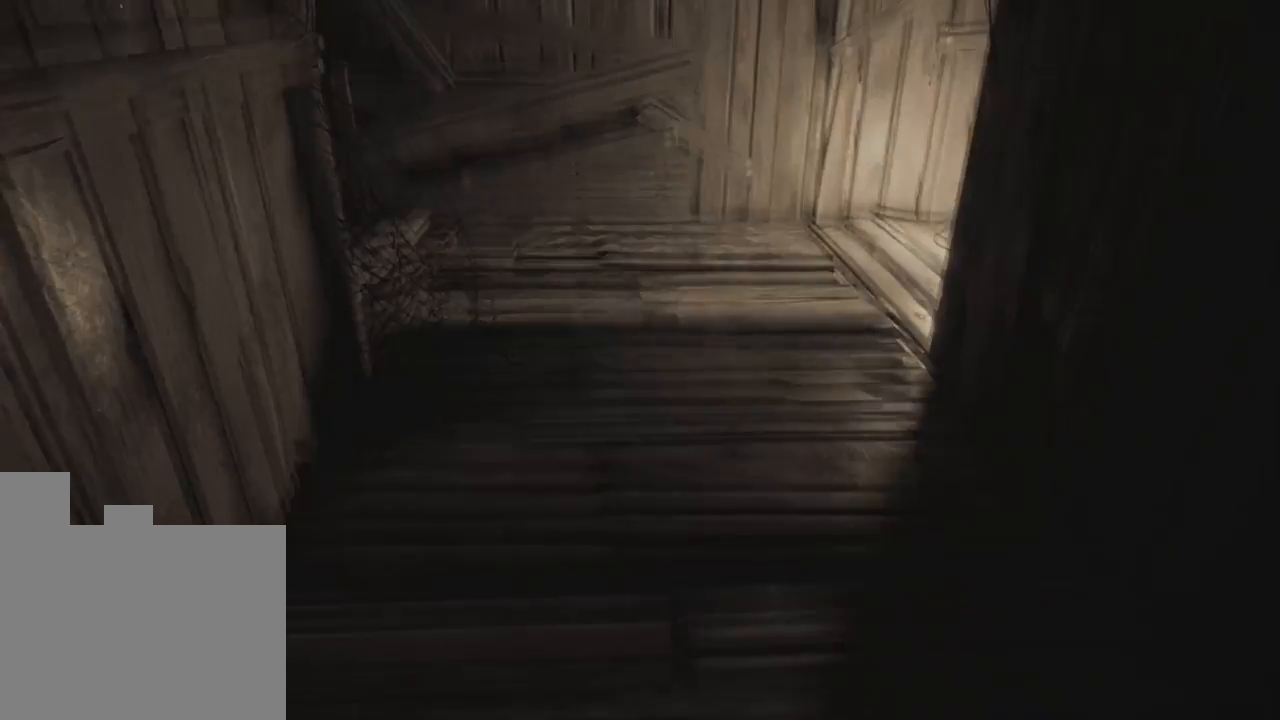
{"keys": ["w"], "events": []}
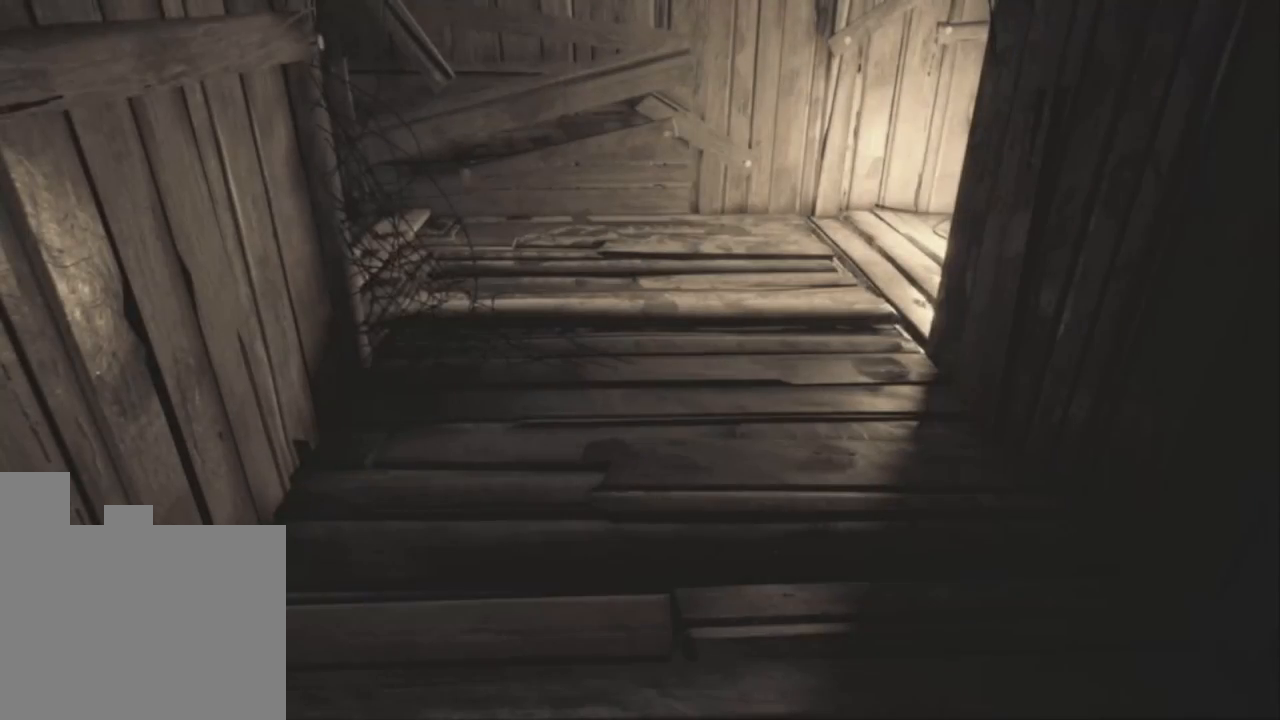
{"keys": ["w"], "events": [[116, "w", "up"], [400, "w", "down"]]}
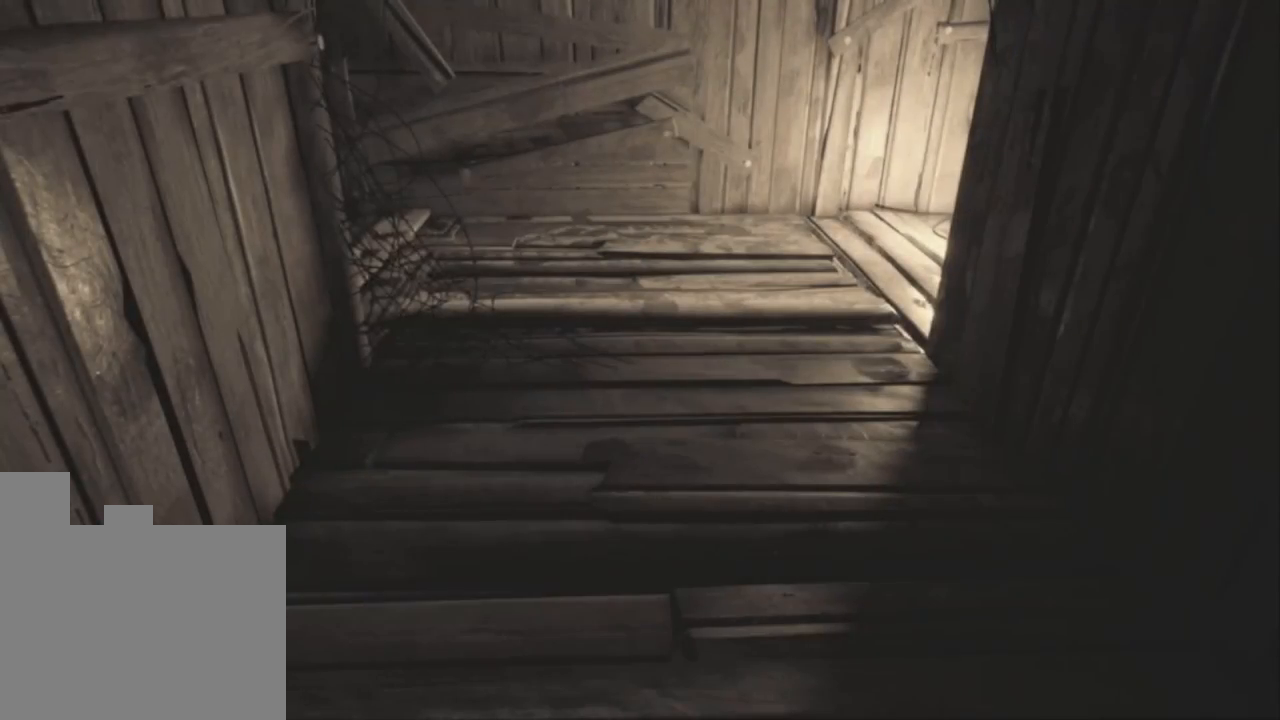
{"keys": ["w"], "events": []}
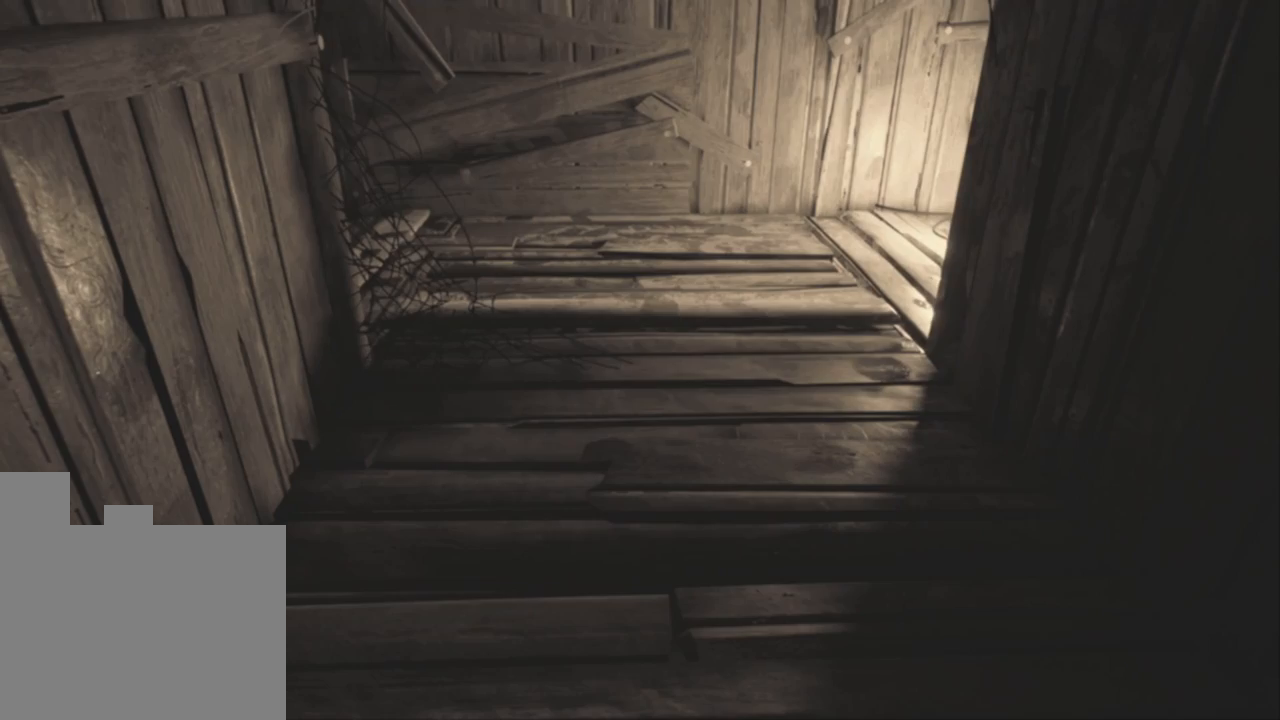
{"keys": ["w"], "events": []}
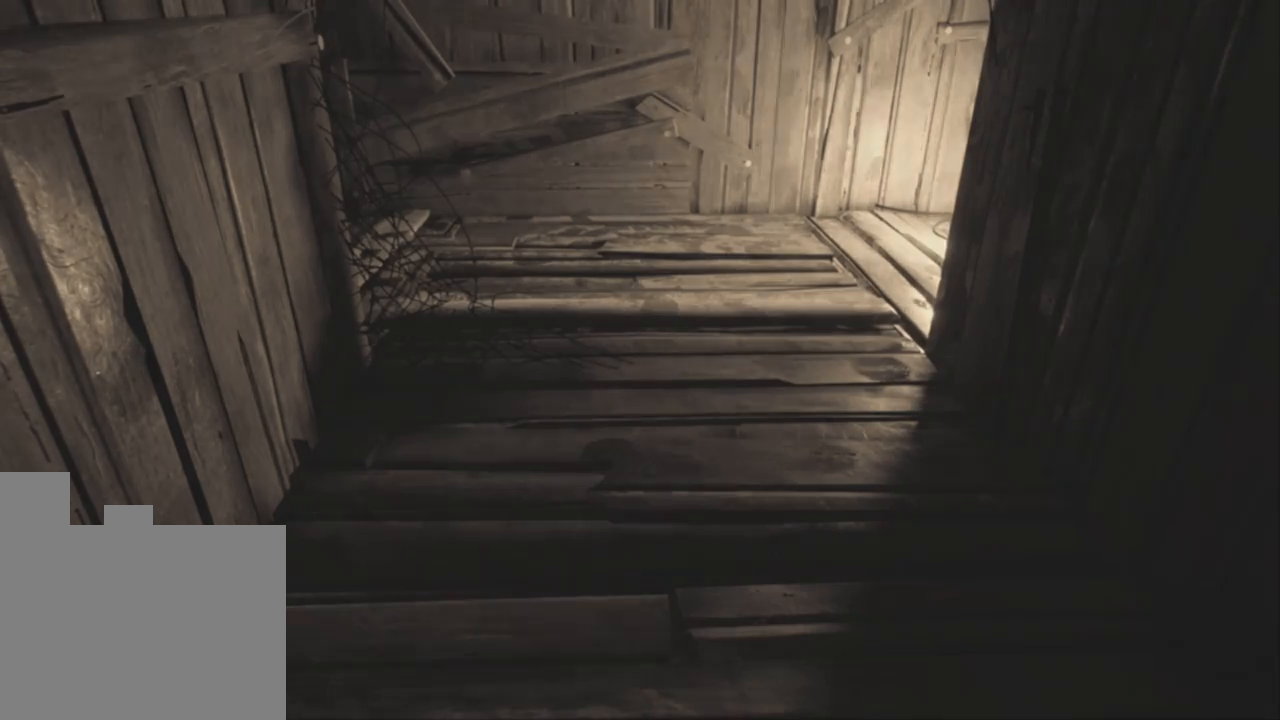
{"keys": ["w"], "events": []}
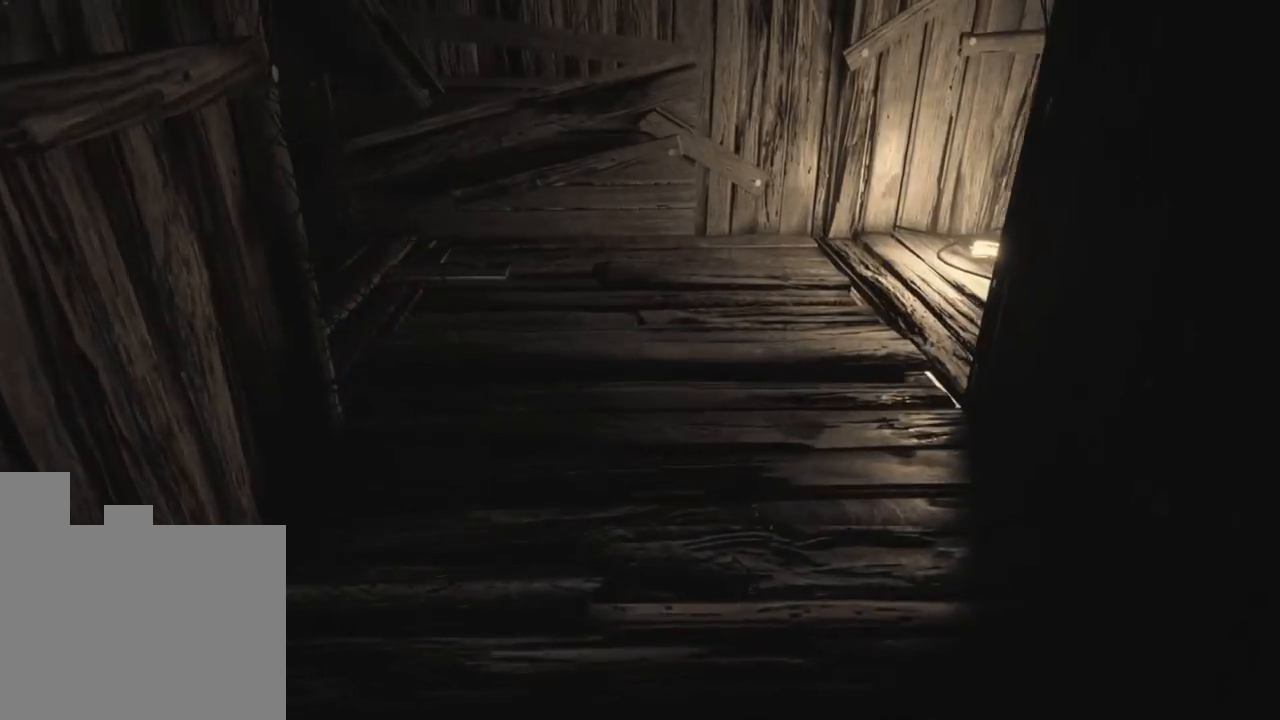
{"keys": ["d", "w"], "events": [[433, "d", "down"]]}
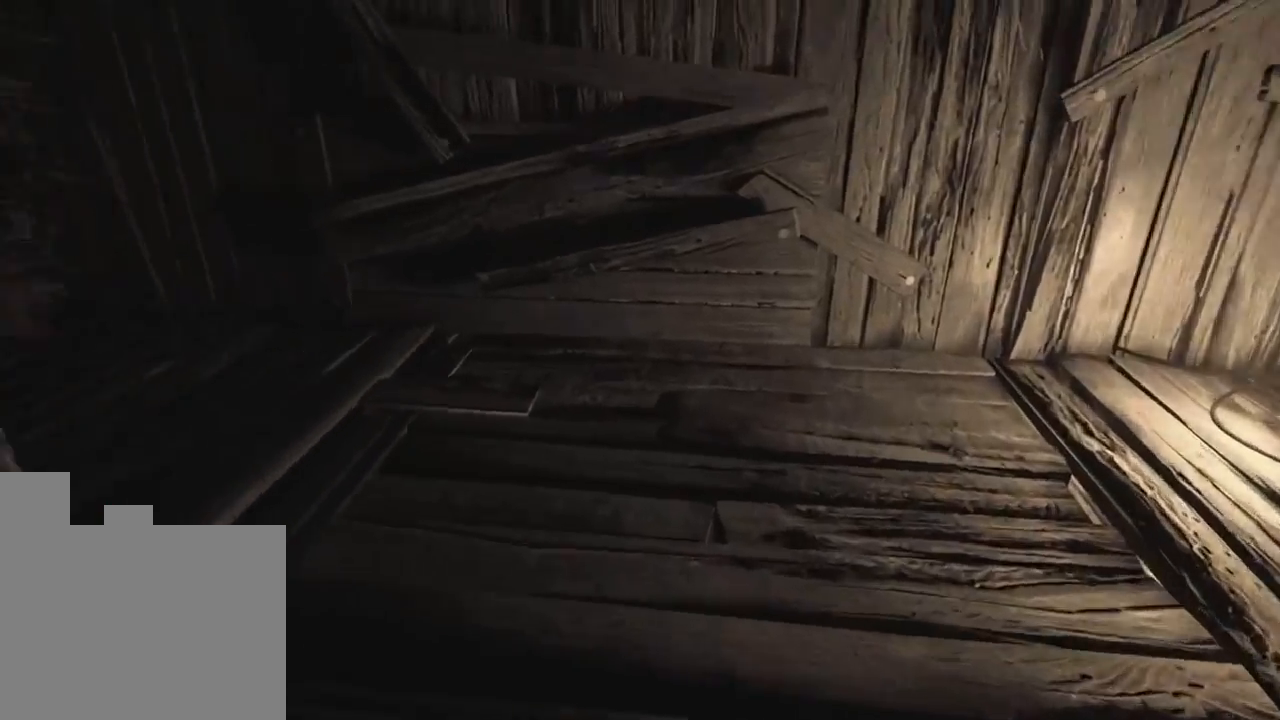
{"keys": ["d"], "events": [[250, "w", "up"]]}
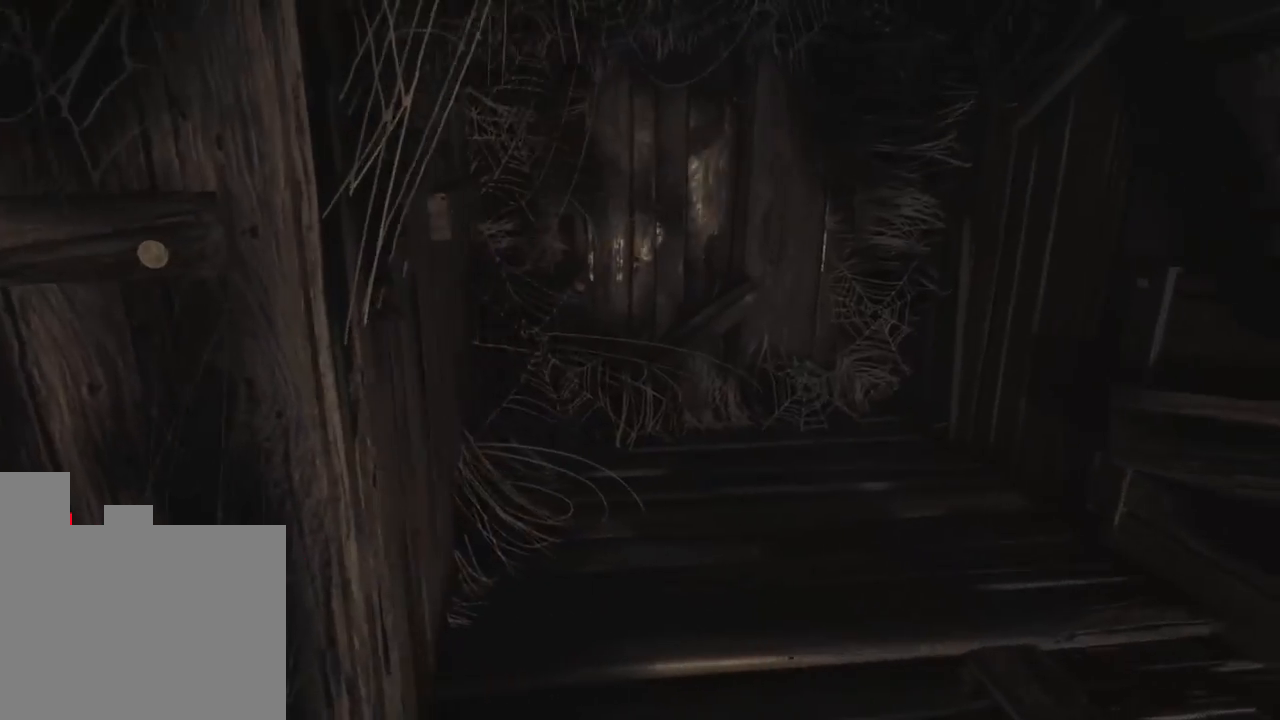
{"keys": ["w"], "events": [[66, "d", "up"], [216, "w", "down"]]}
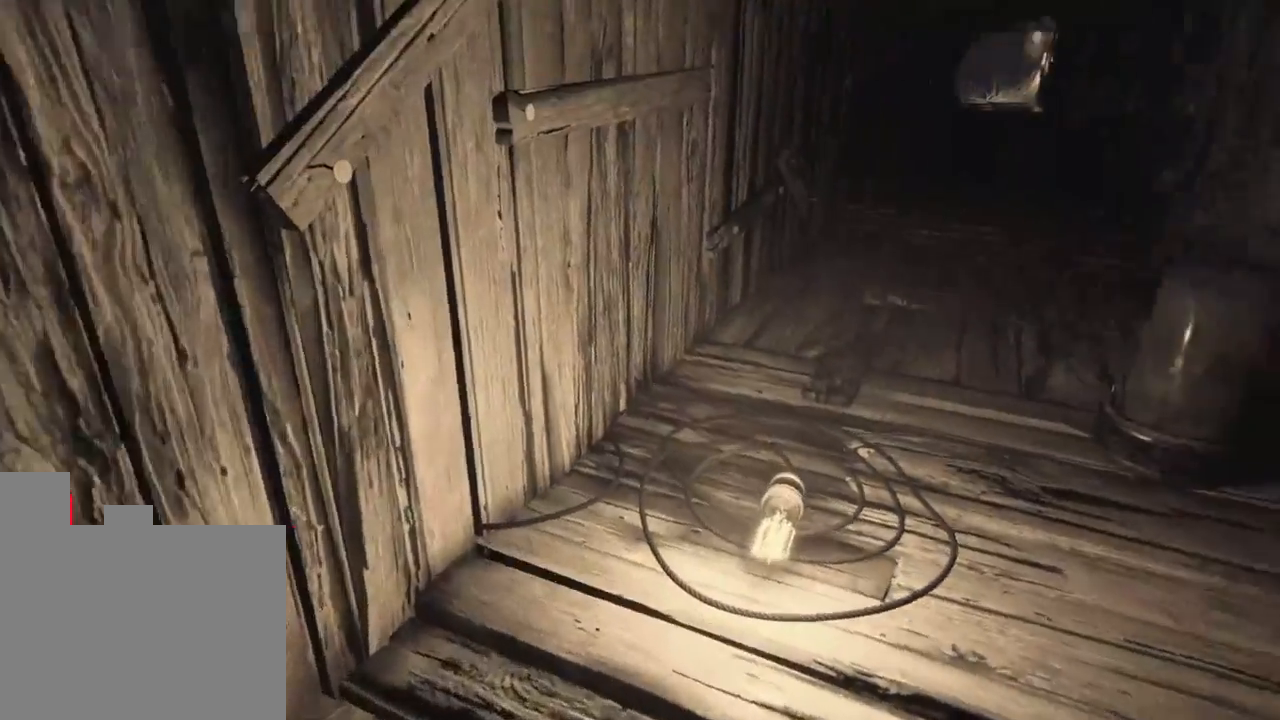
{"keys": [], "events": [[400, "w", "up"]]}